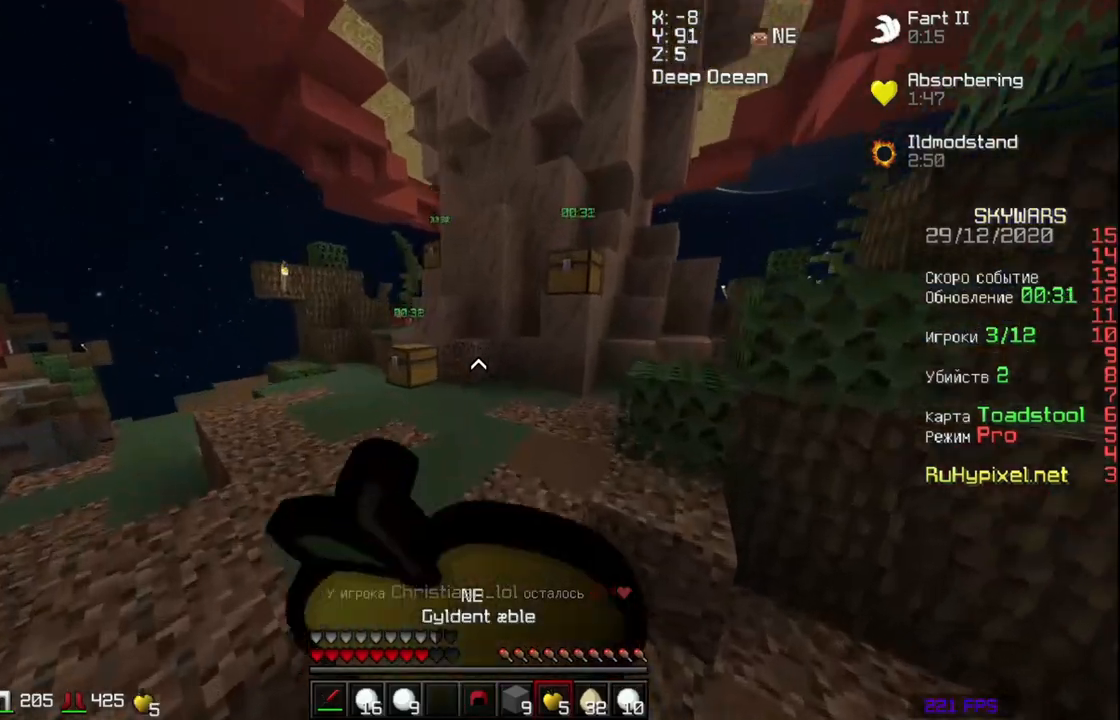
Gameplay with keyboard and mouse; each line is a JSON object with the keys and mouse buttons held at the frame after it. "events" lists presses ("down") and releases ("up") of "a", "d", "s", "space", "w", "mouse_left" and "mouse_right" between this image and that frame as [ms after this image, input, new state], when the widget could be followed in between. "mouse_left", "mouse_right" = the "left", "right" buttons of the "mouse" list. No other keys are recorded. Fast repeated clicks can show as one long hold. Mouse movement is not recorded.
{"keys": ["w"], "mouse": ["right"], "events": [[33, "mouse_left", "down"], [100, "mouse_left", "up"], [133, "a", "up"]]}
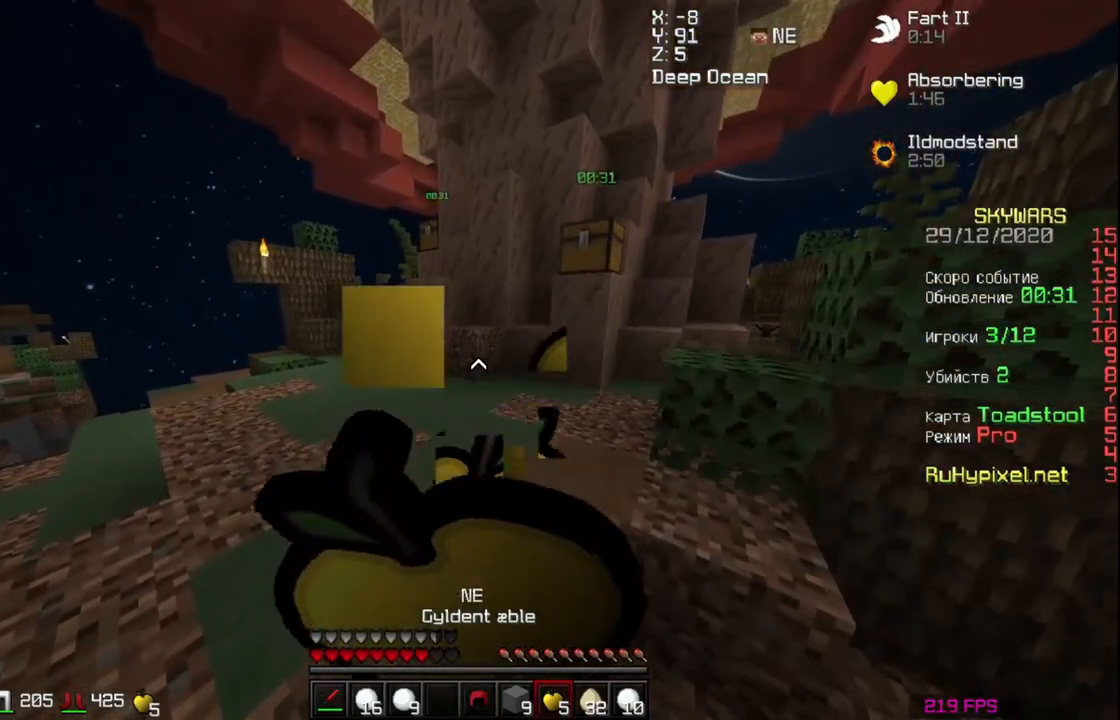
{"keys": ["w"], "mouse": ["right"], "events": []}
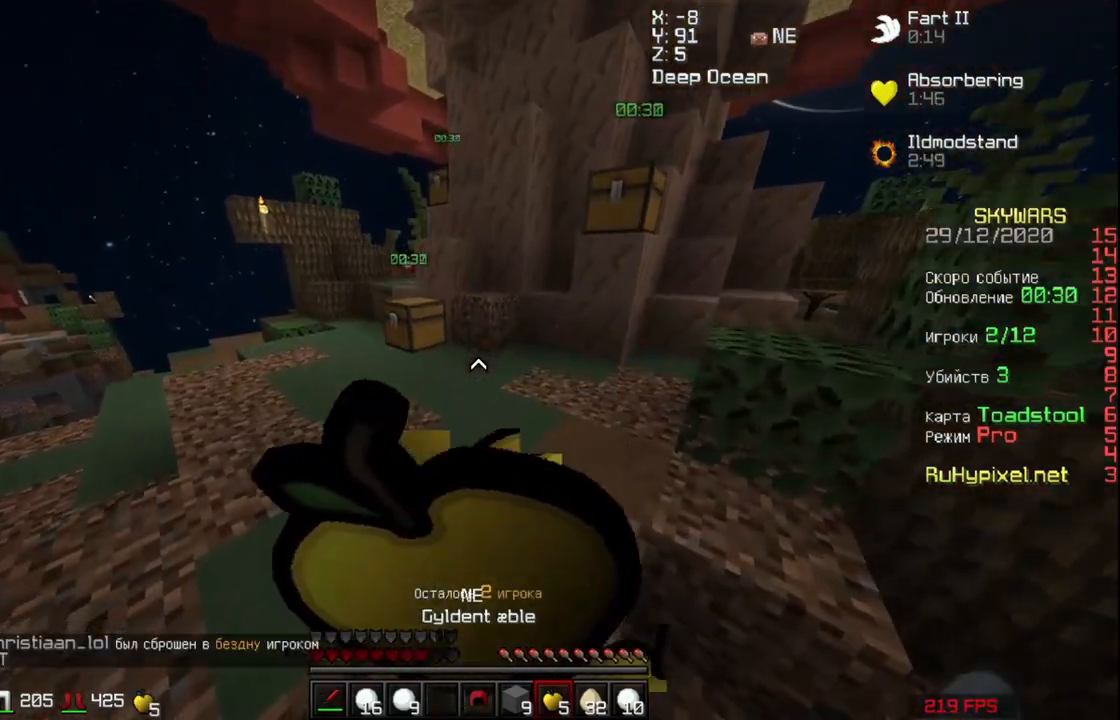
{"keys": ["a", "w"], "mouse": [], "events": [[200, "a", "down"], [500, "mouse_right", "up"]]}
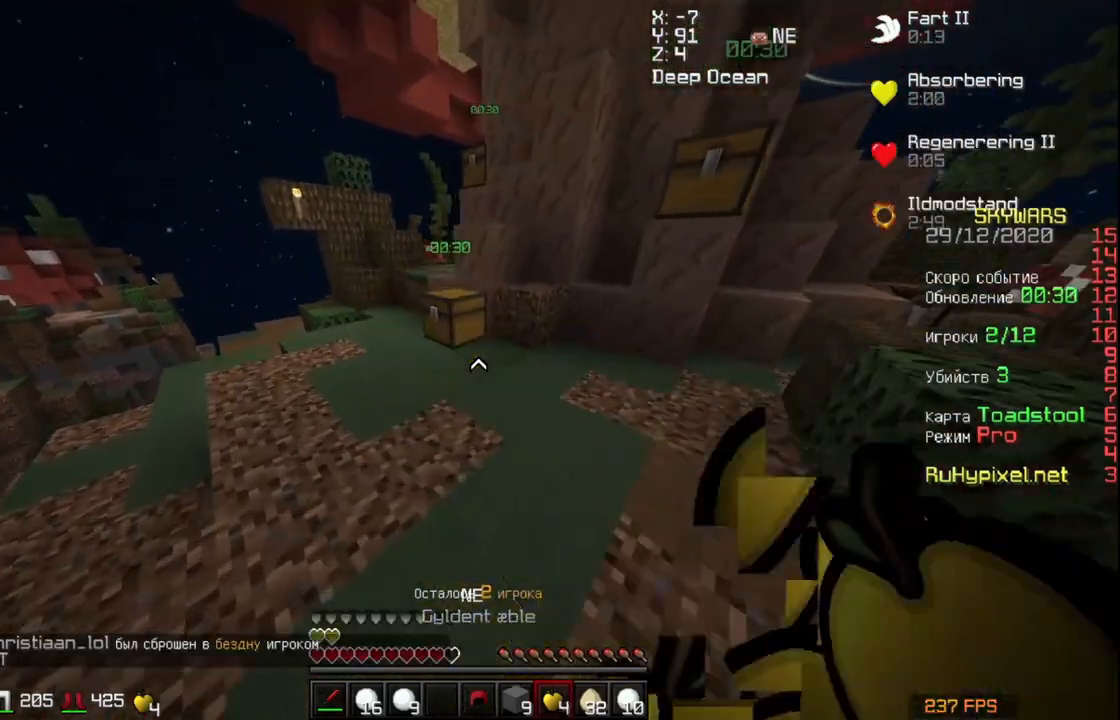
{"keys": ["w"], "mouse": [], "events": [[500, "a", "up"]]}
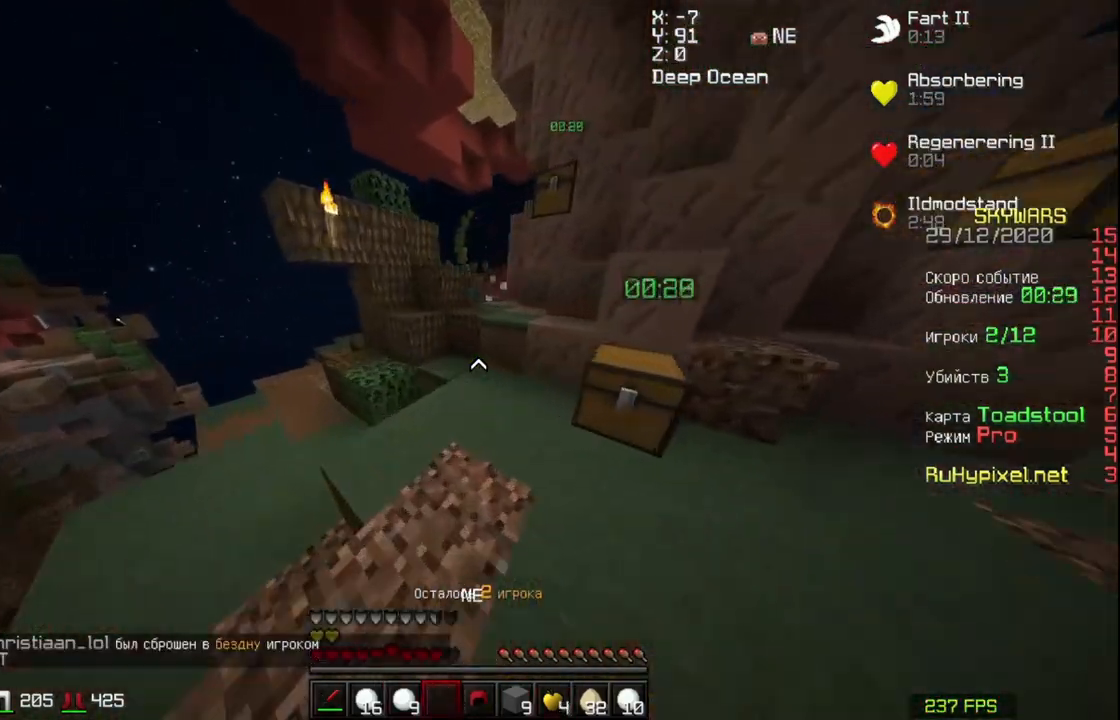
{"keys": ["space", "w"], "mouse": [], "events": [[200, "space", "down"]]}
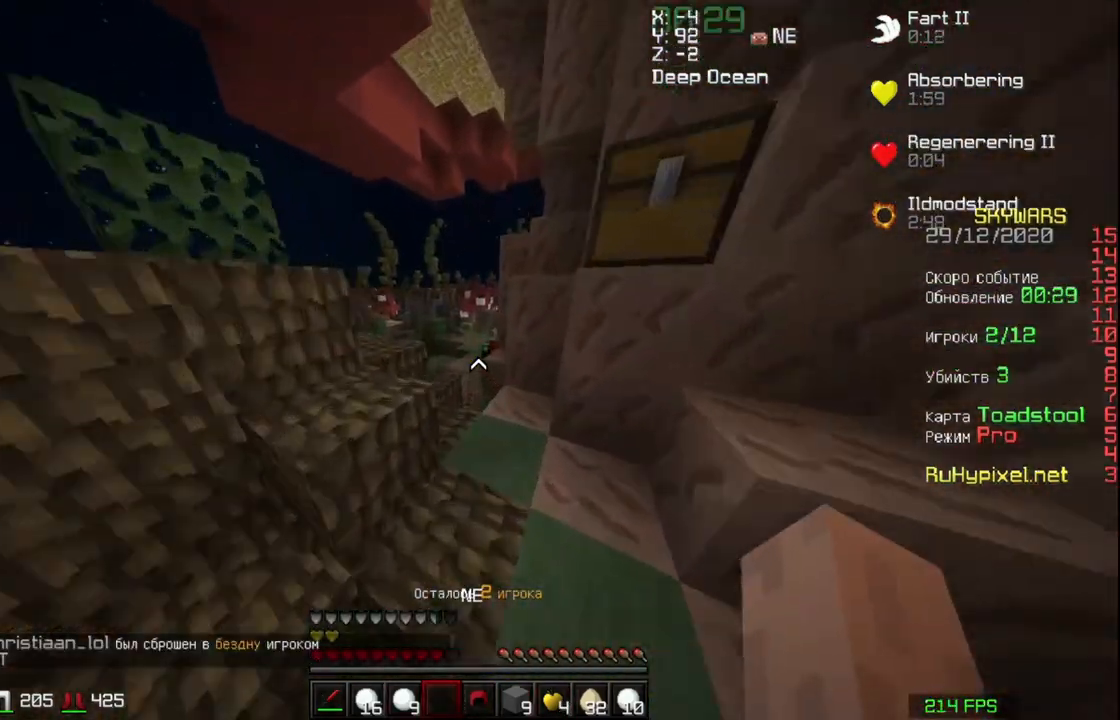
{"keys": ["a", "space", "w"], "mouse": [], "events": [[400, "a", "down"]]}
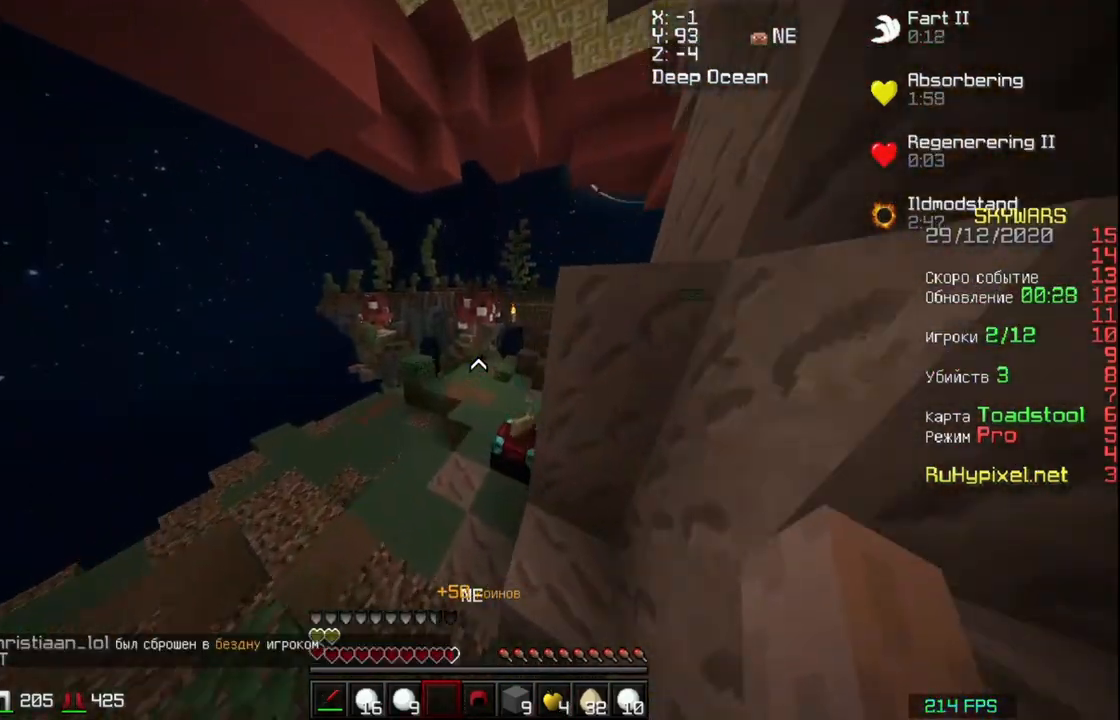
{"keys": ["space", "w"], "mouse": [], "events": [[333, "a", "up"]]}
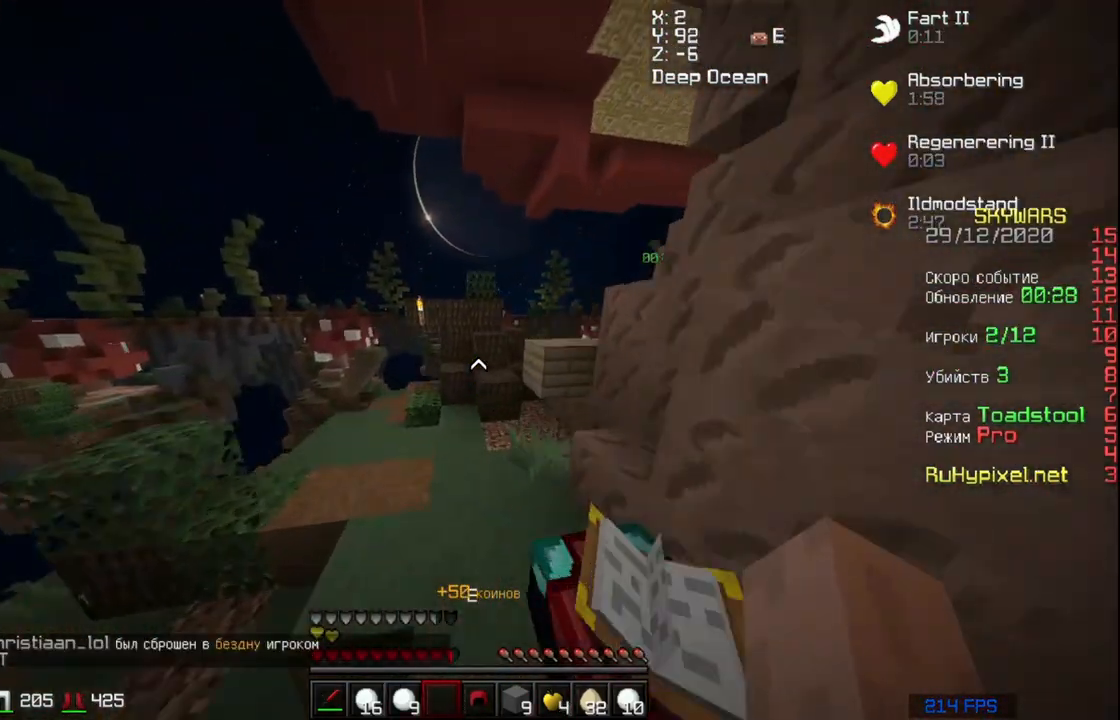
{"keys": ["d", "space", "w"], "mouse": [], "events": [[133, "d", "down"]]}
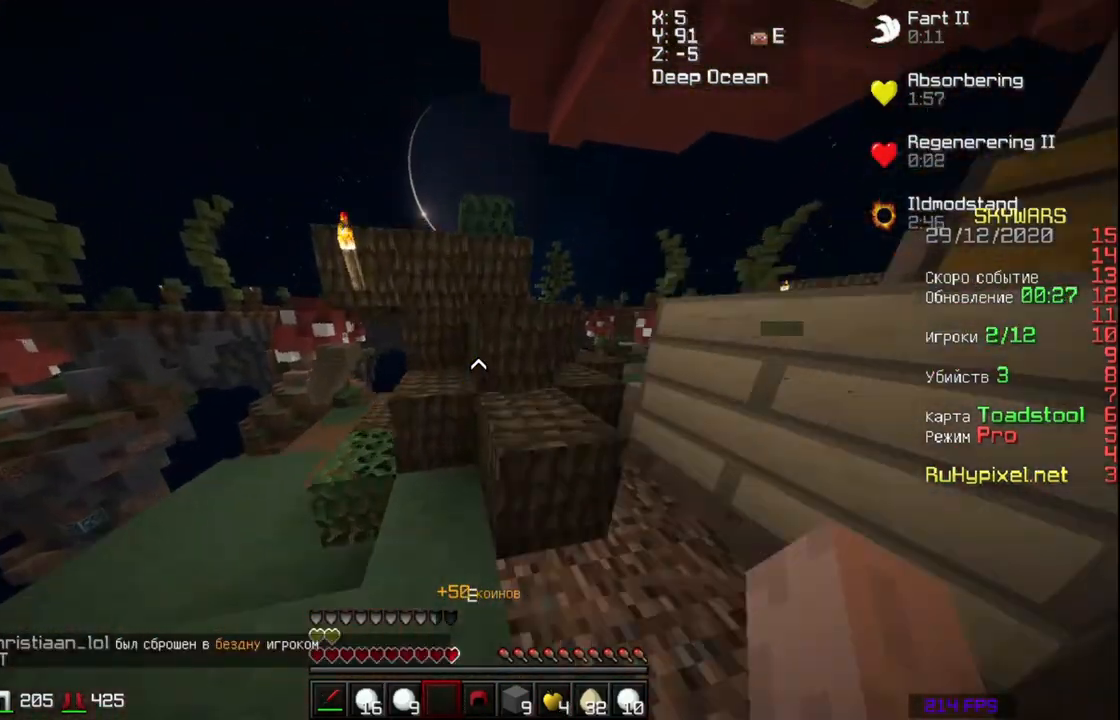
{"keys": ["d", "space", "w"], "mouse": [], "events": []}
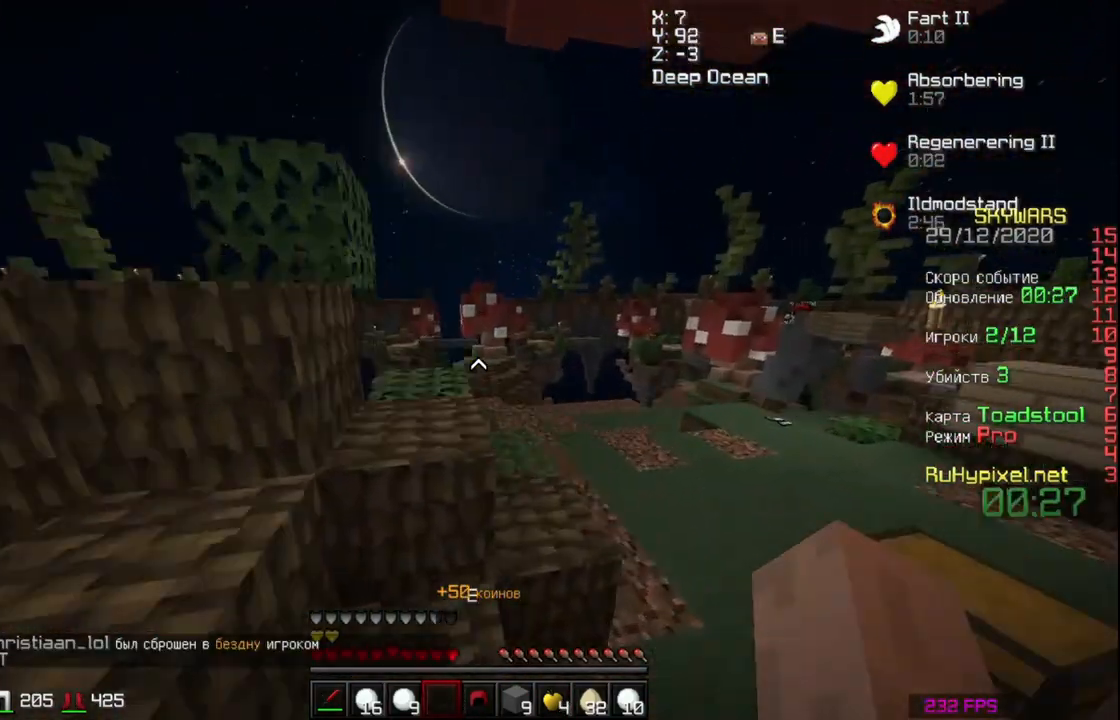
{"keys": ["a", "w"], "mouse": [], "events": [[300, "d", "up"], [333, "a", "down"], [500, "space", "up"]]}
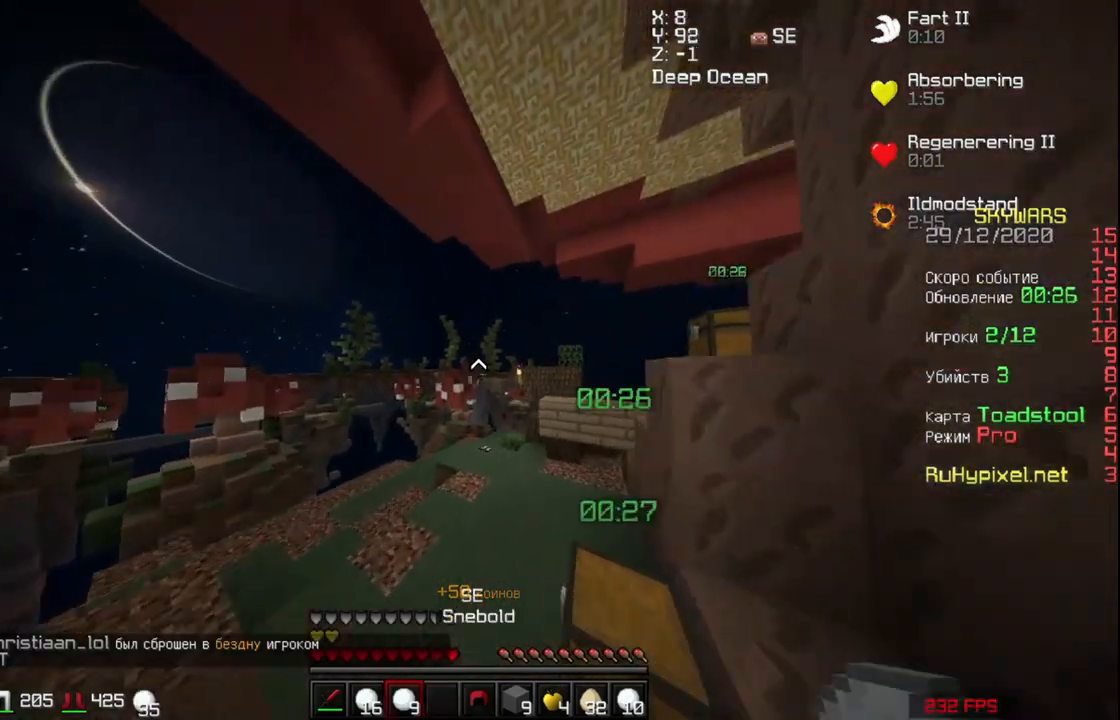
{"keys": ["d", "w"], "mouse": [], "events": [[33, "a", "up"], [433, "d", "down"]]}
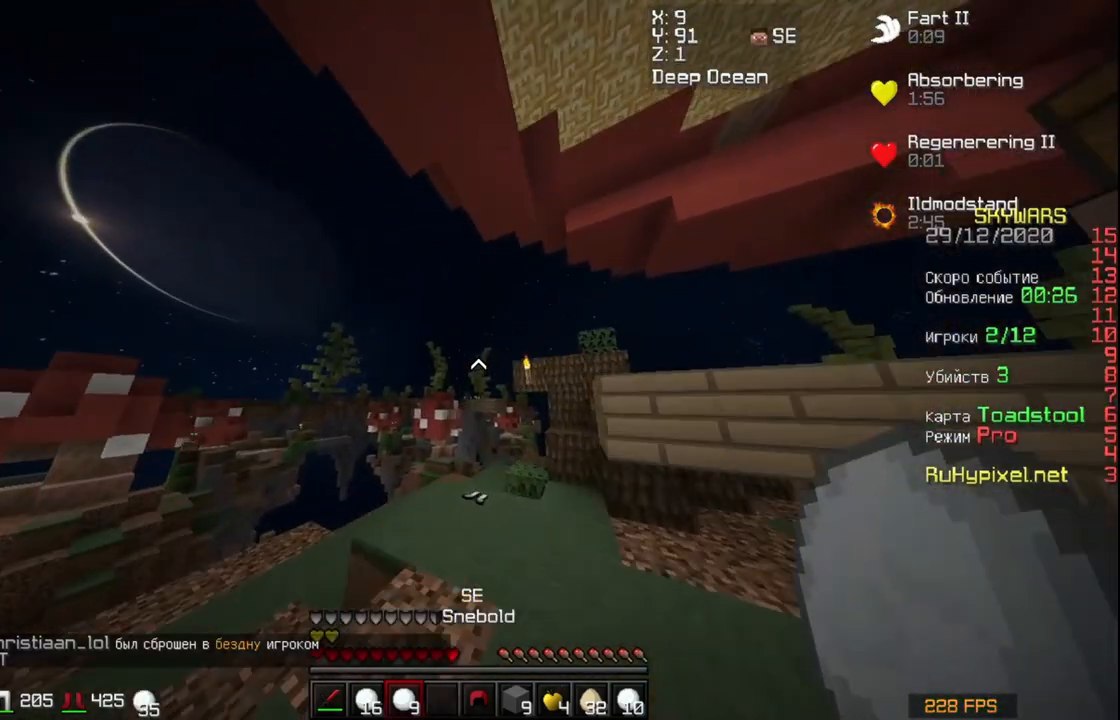
{"keys": [], "mouse": [], "events": [[33, "mouse_right", "down"], [33, "w", "up"], [100, "d", "up"], [133, "mouse_right", "up"]]}
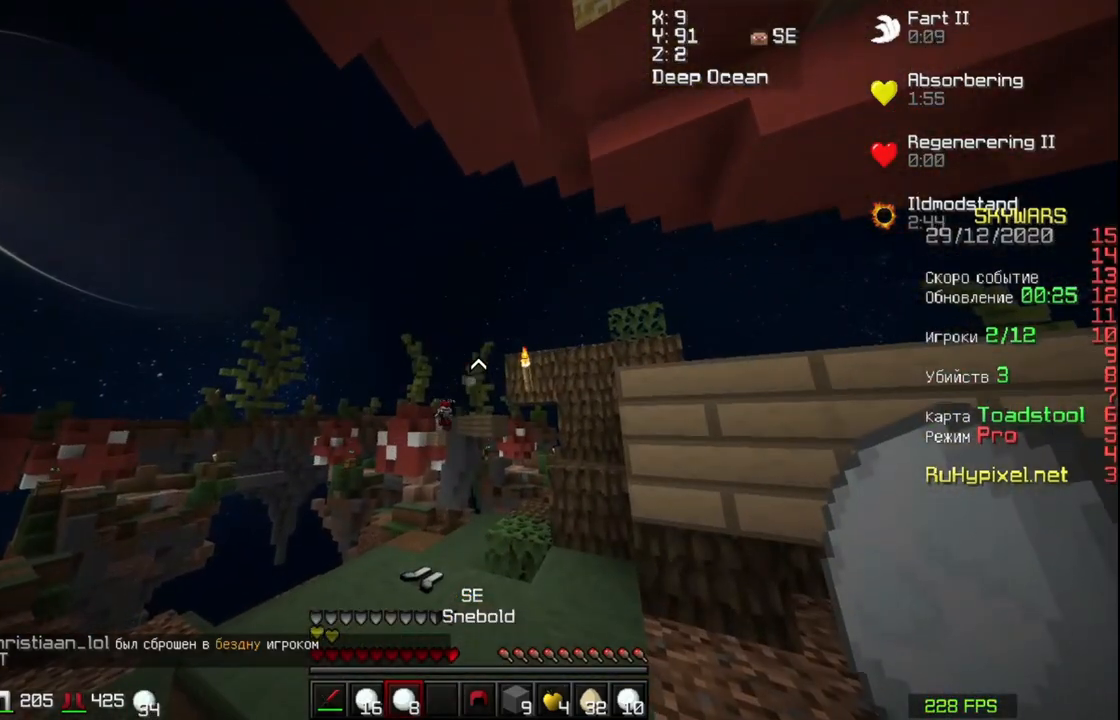
{"keys": [], "mouse": ["right"], "events": [[433, "mouse_right", "down"]]}
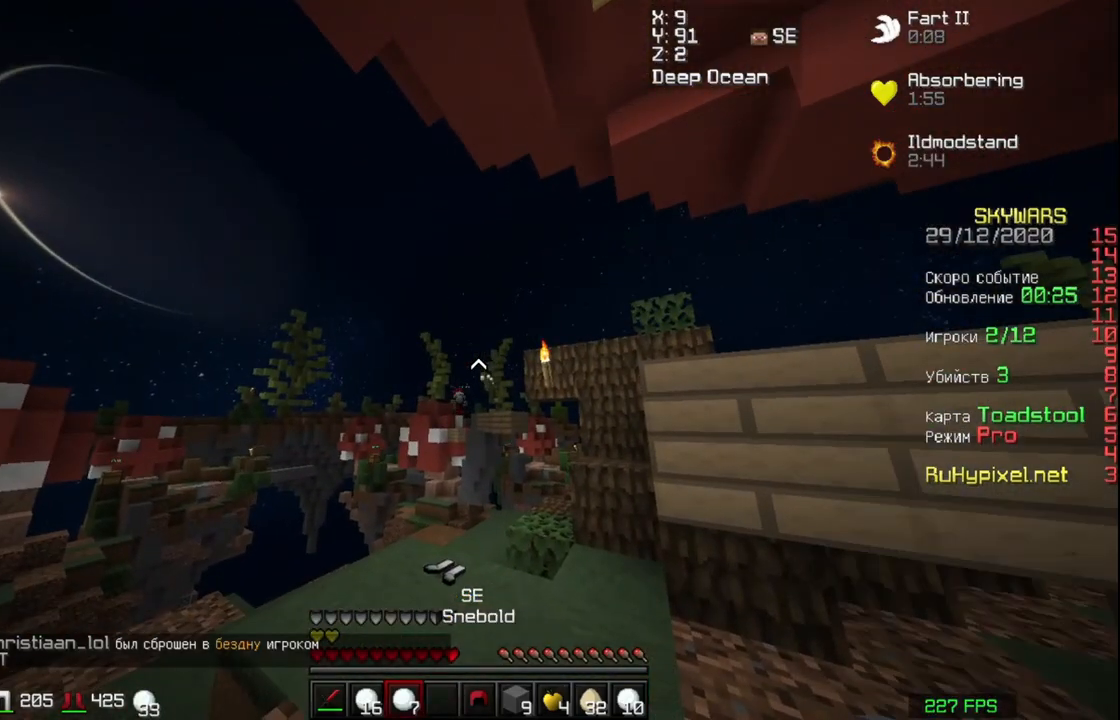
{"keys": [], "mouse": [], "events": [[100, "mouse_right", "up"]]}
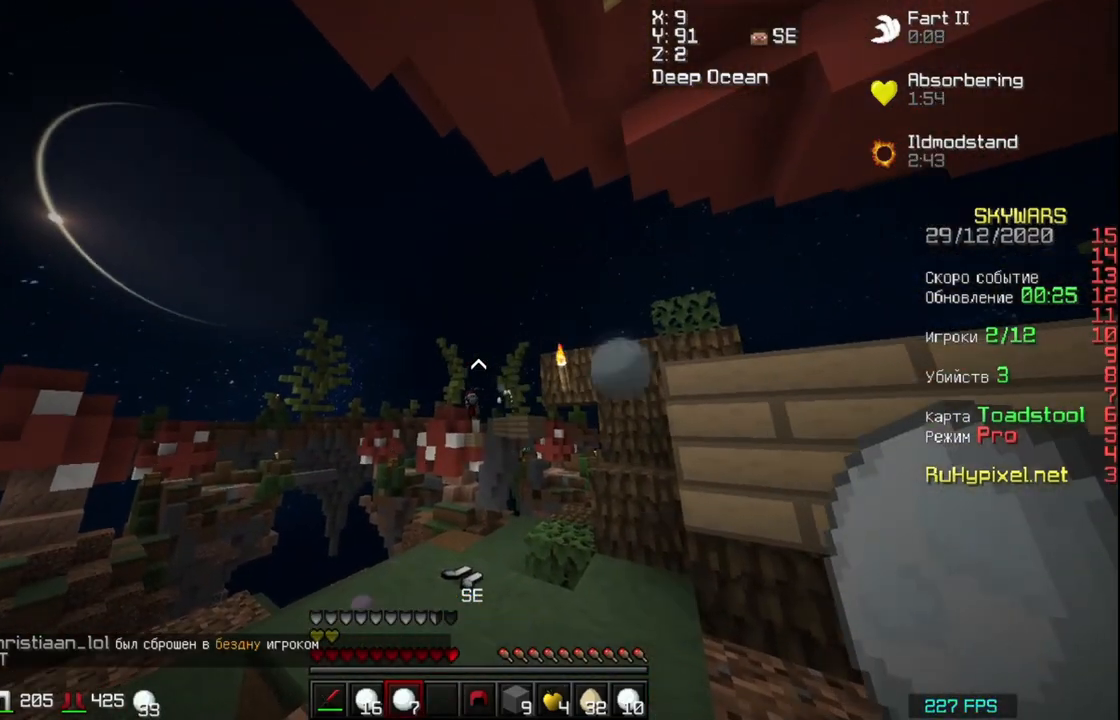
{"keys": [], "mouse": [], "events": [[100, "mouse_right", "down"], [200, "mouse_right", "up"]]}
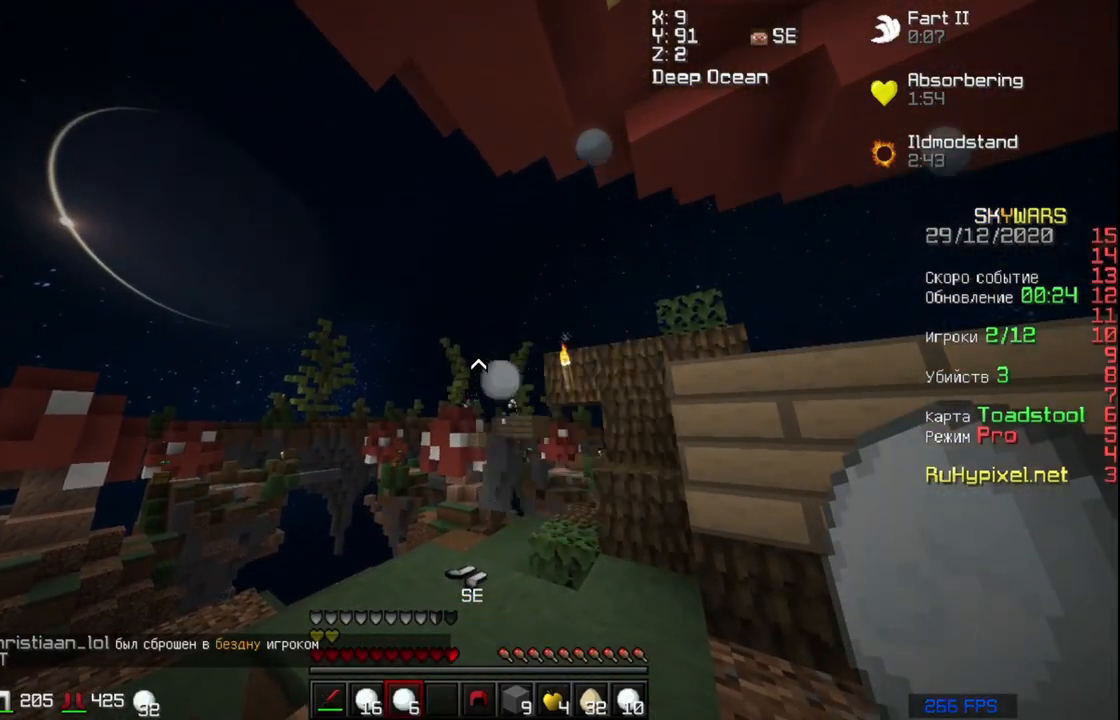
{"keys": [], "mouse": ["right"], "events": [[433, "mouse_right", "down"]]}
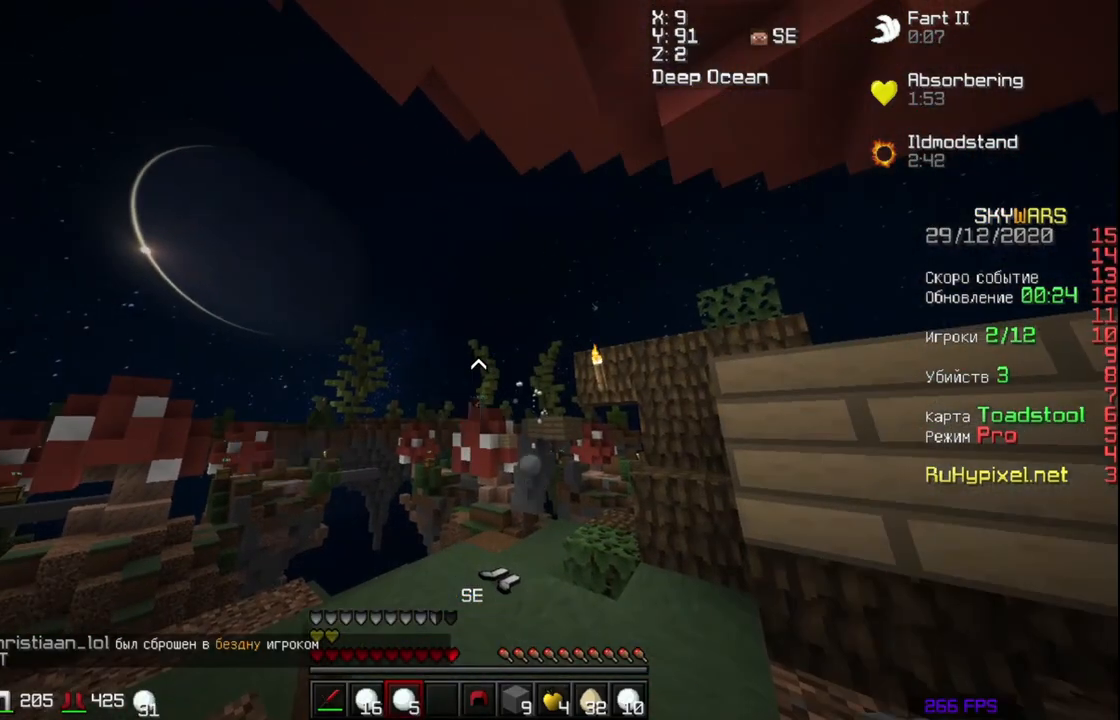
{"keys": [], "mouse": [], "events": [[33, "mouse_right", "up"]]}
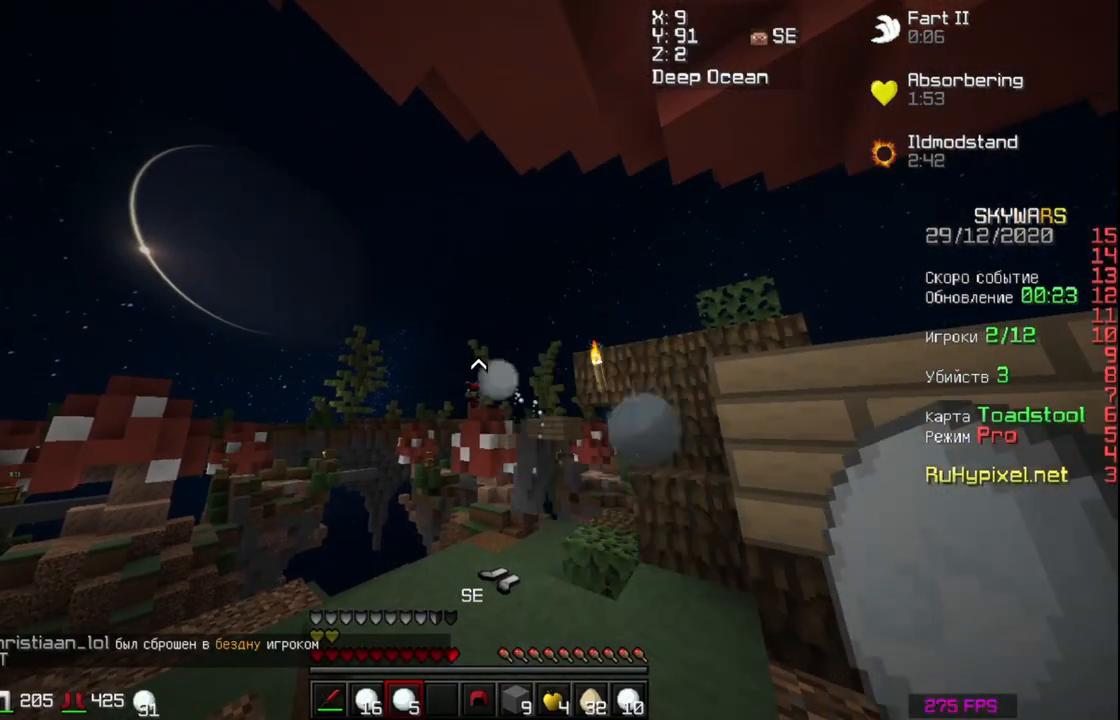
{"keys": [], "mouse": [], "events": []}
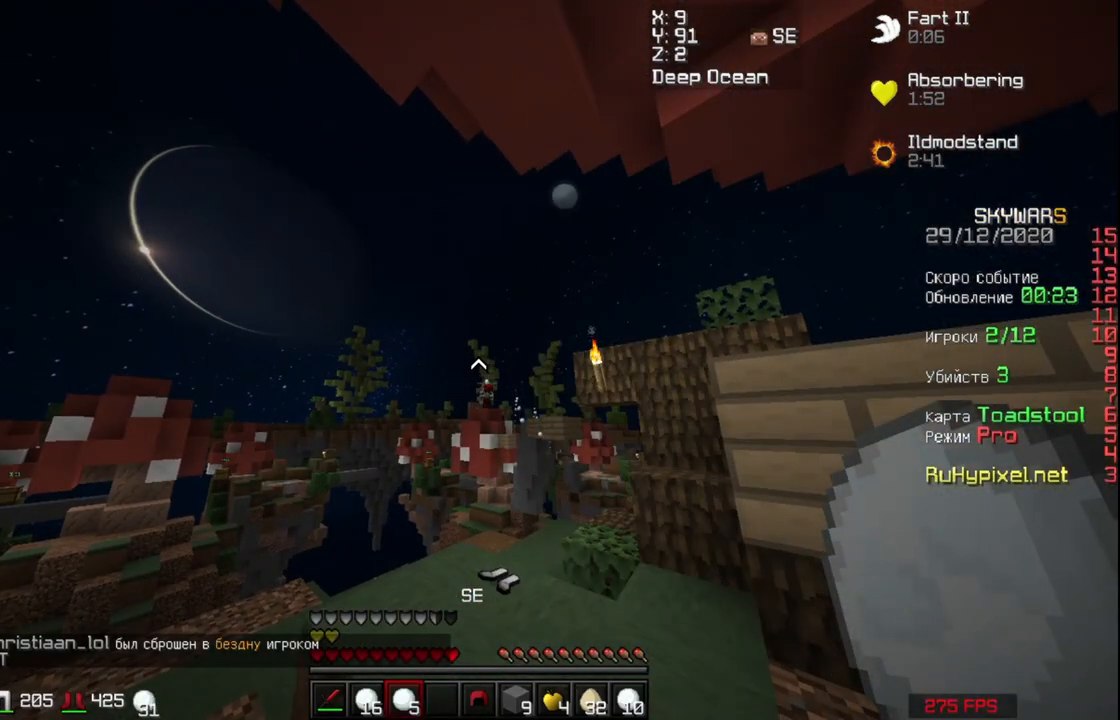
{"keys": [], "mouse": [], "events": [[400, "mouse_right", "down"], [500, "mouse_right", "up"]]}
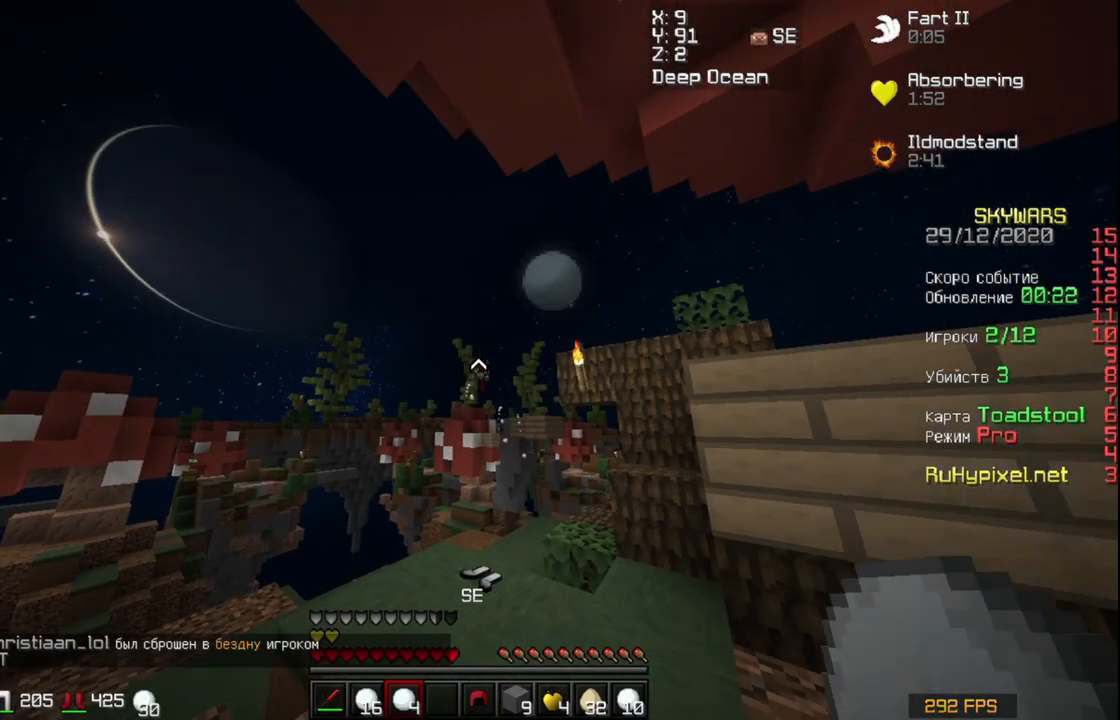
{"keys": [], "mouse": [], "events": []}
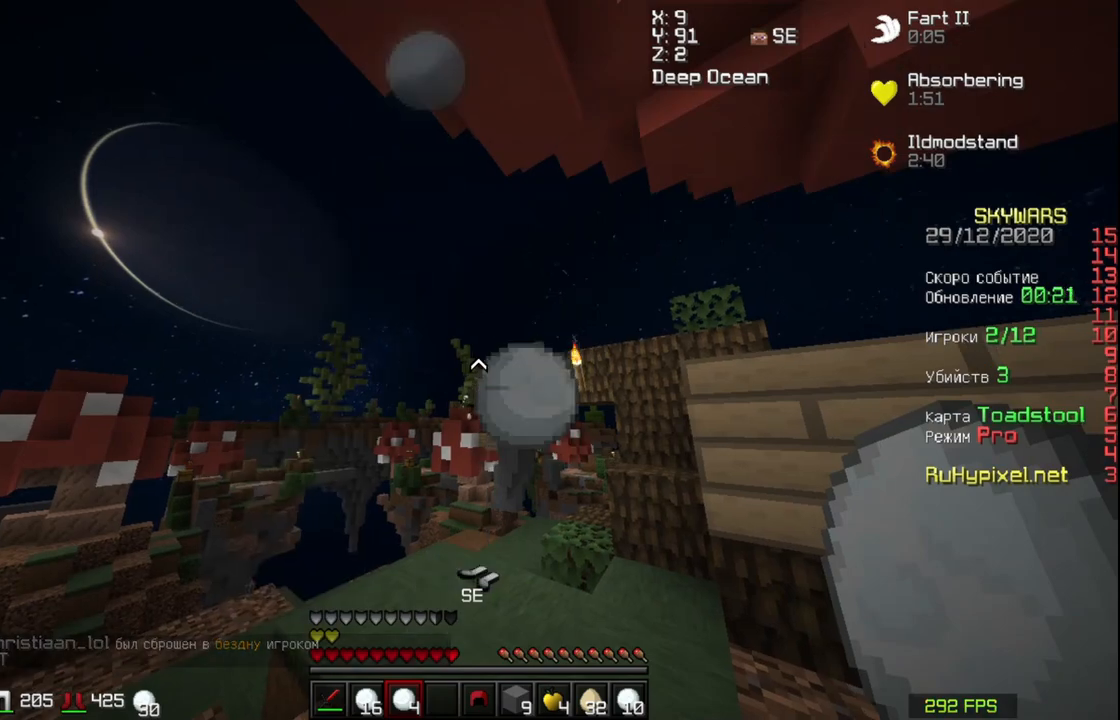
{"keys": ["d", "w"], "mouse": [], "events": [[133, "a", "down"], [200, "w", "down"], [333, "a", "up"], [433, "d", "down"]]}
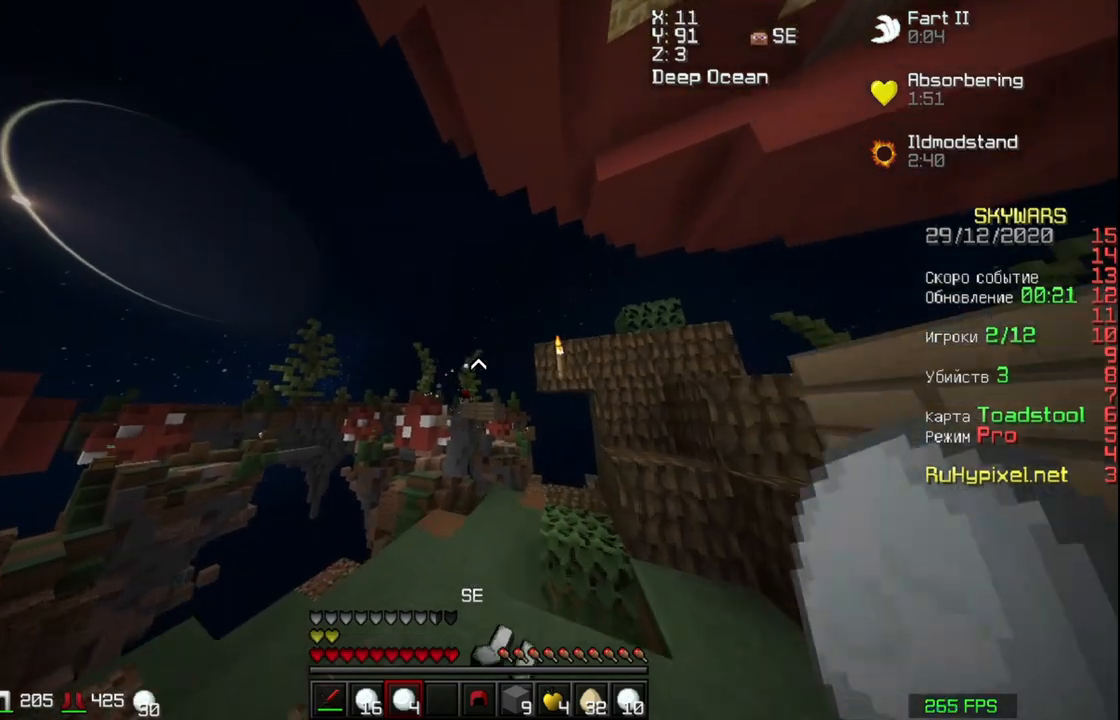
{"keys": [], "mouse": [], "events": [[100, "d", "up"], [100, "mouse_right", "down"], [133, "w", "up"], [233, "mouse_right", "up"]]}